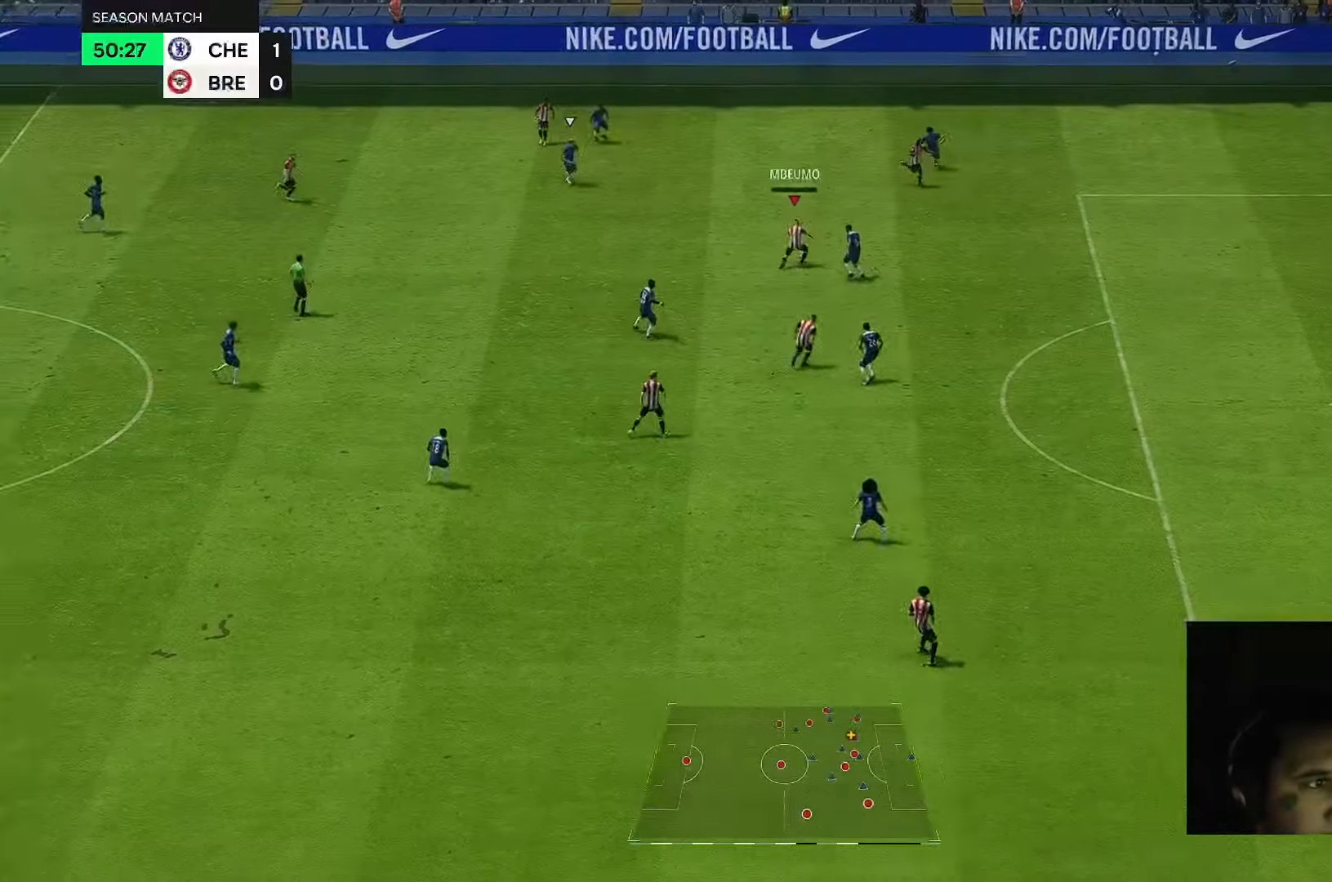
Gameplay with a controller (Xbox layout); each line is a JSON object with the inputs held at the frame after it (dt_ms = milliseconds from this image to that frame). "events" lists button and stick changes between this image and that frame as [ms after this image, input, new state], when the widget could be followed in between. Not read: L3 R2 R3.
{"dt_ms": 500, "buttons": [], "left_stick": "right", "right_stick": "center", "events": [[117, "left_stick", "right"]]}
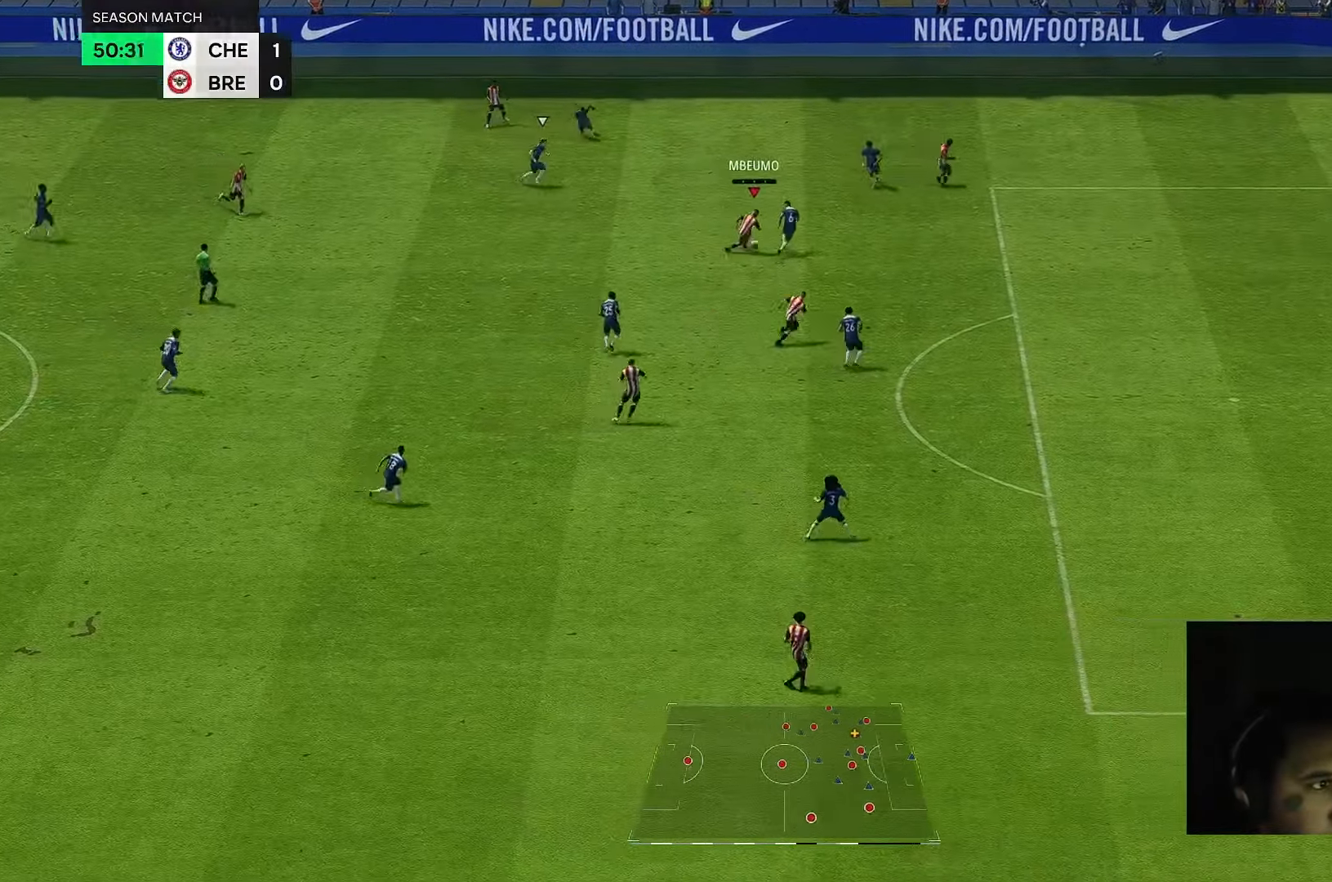
{"dt_ms": 500, "buttons": [], "left_stick": "down", "right_stick": "center", "events": [[267, "left_stick", "up"], [367, "left_stick", "left"], [417, "left_stick", "down"]]}
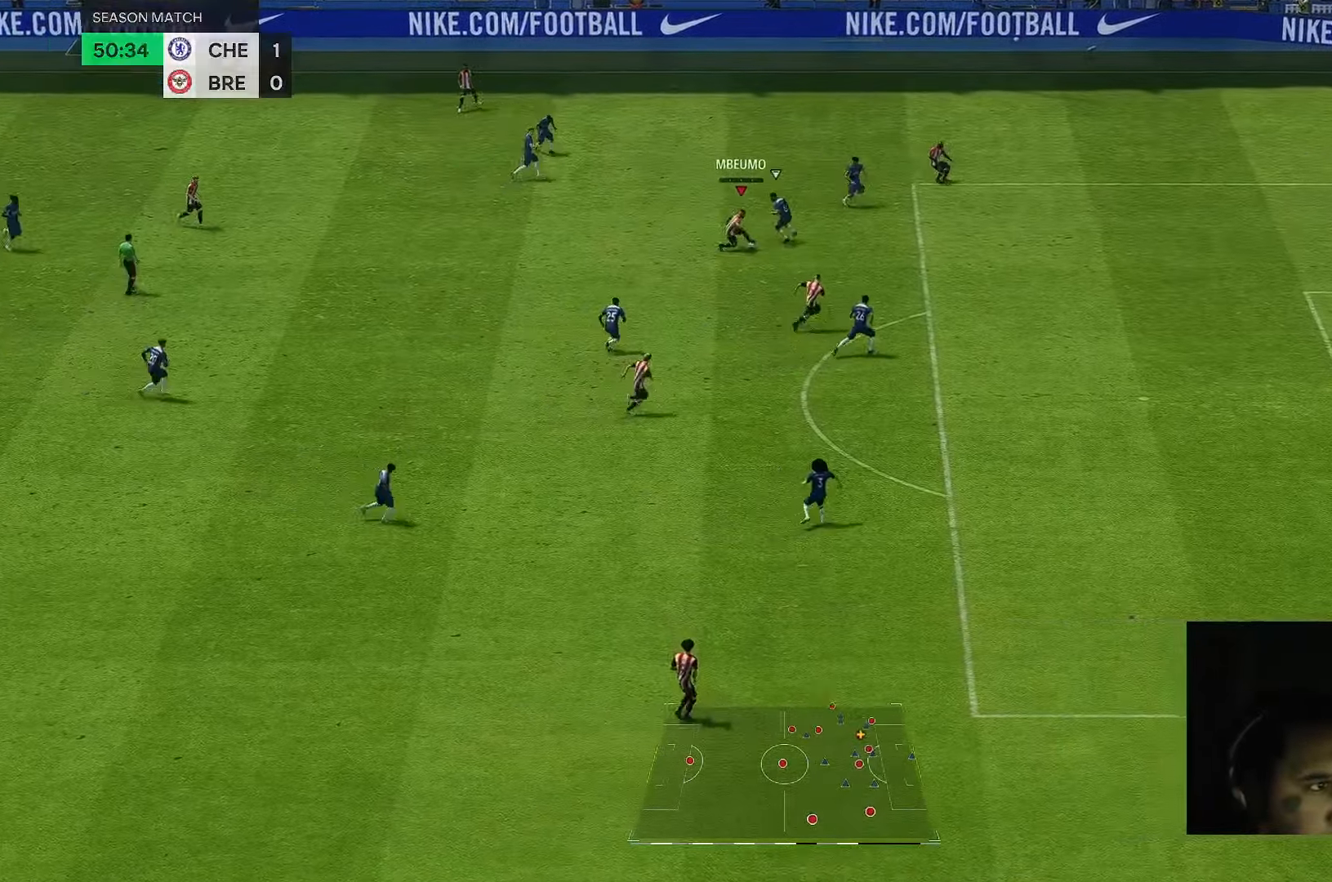
{"dt_ms": 500, "buttons": [], "left_stick": "down", "right_stick": "center", "events": []}
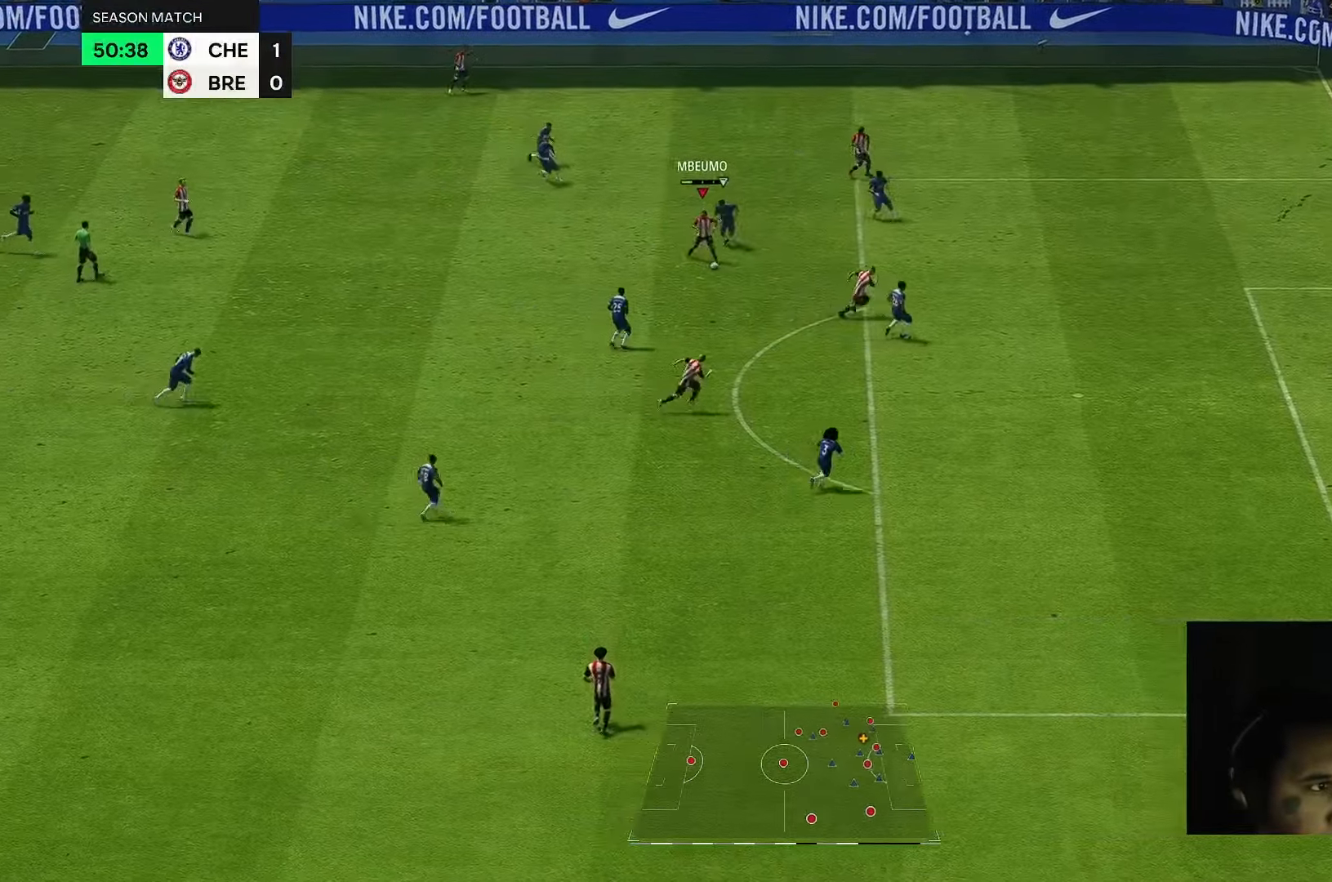
{"dt_ms": 500, "buttons": [], "left_stick": "right", "right_stick": "center", "events": [[100, "left_stick", "down-right"], [367, "left_stick", "right"]]}
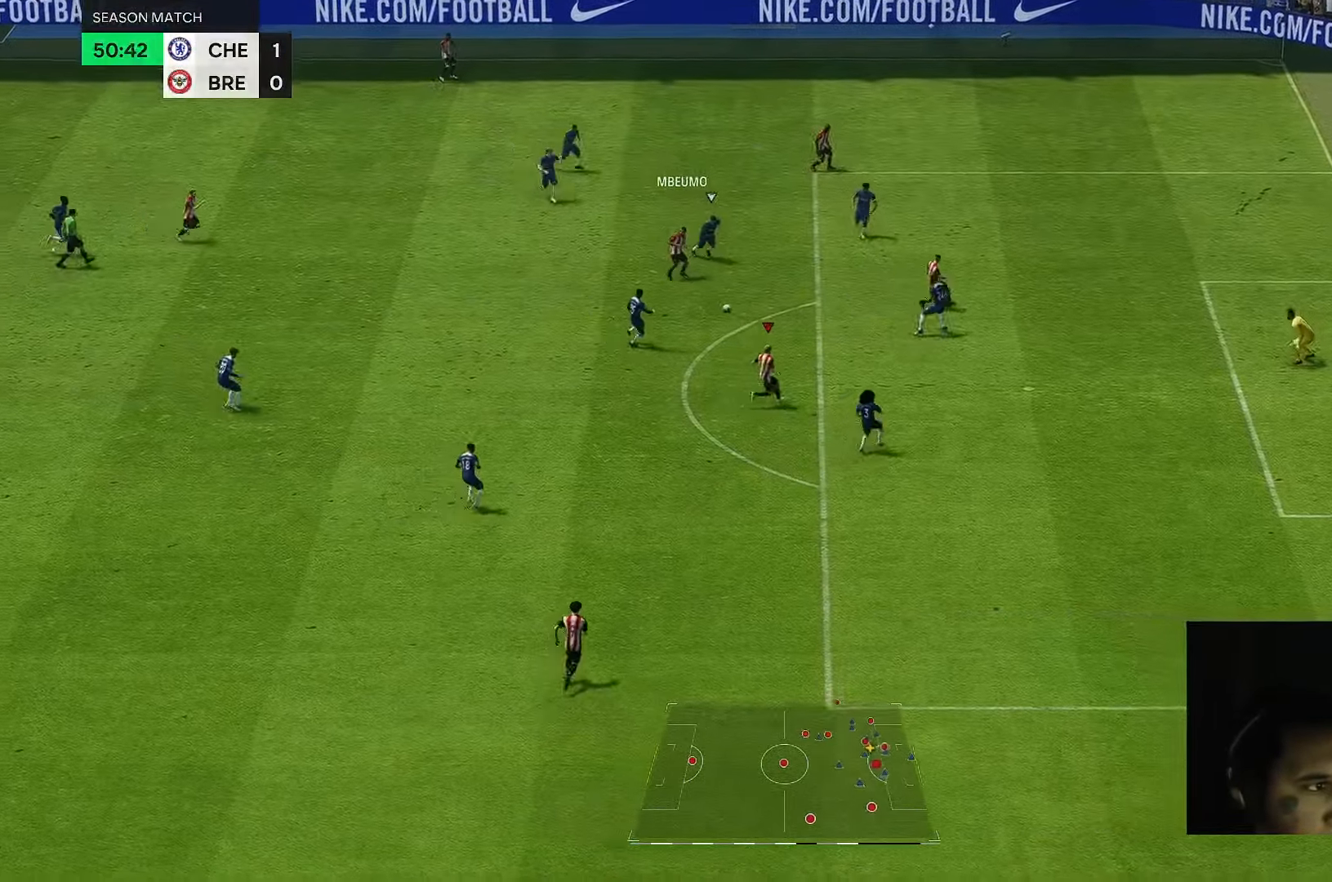
{"dt_ms": 500, "buttons": [], "left_stick": "up-right", "right_stick": "center", "events": [[217, "left_stick", "up"], [417, "left_stick", "up-right"]]}
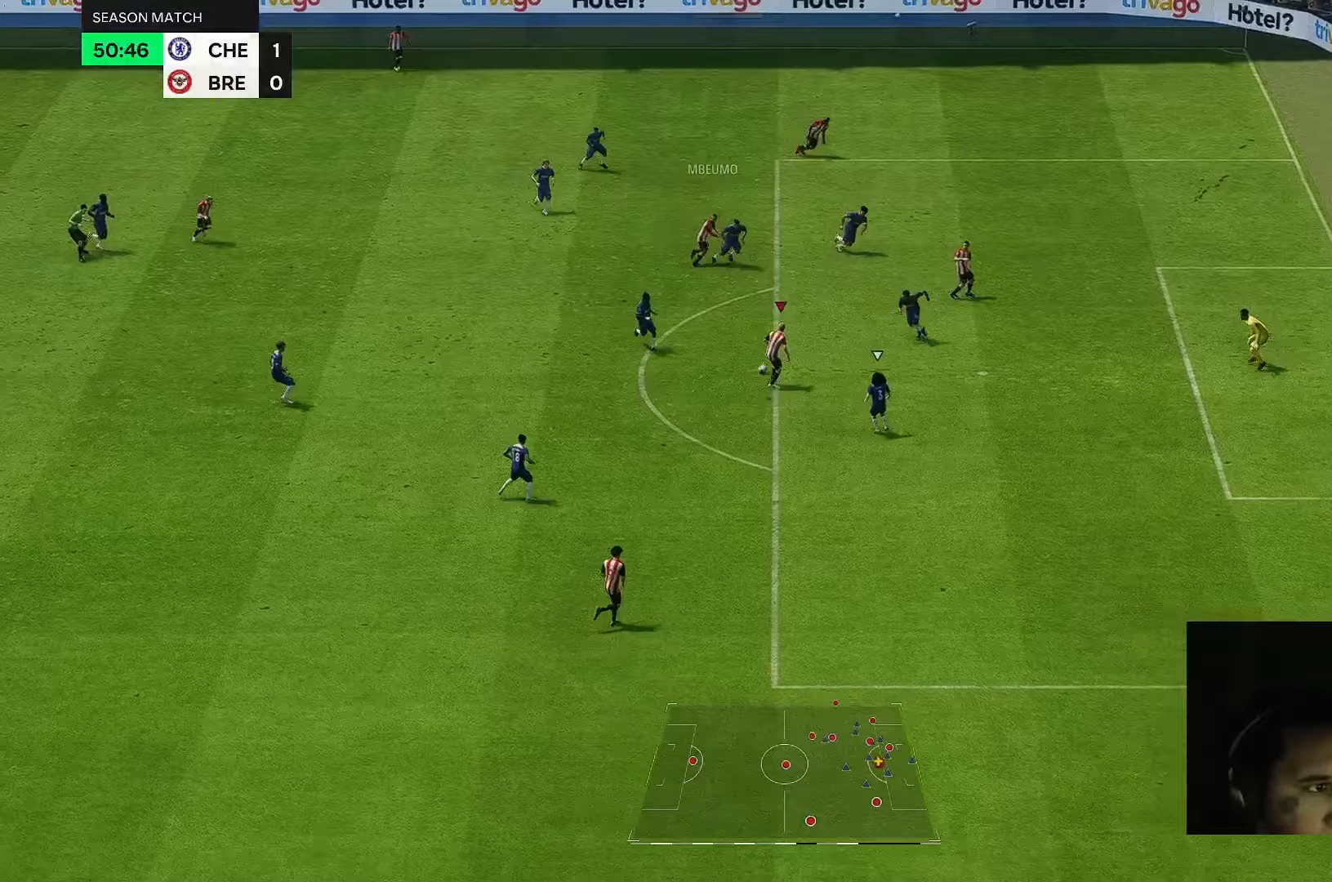
{"dt_ms": 500, "buttons": [], "left_stick": "up-right", "right_stick": "center", "events": []}
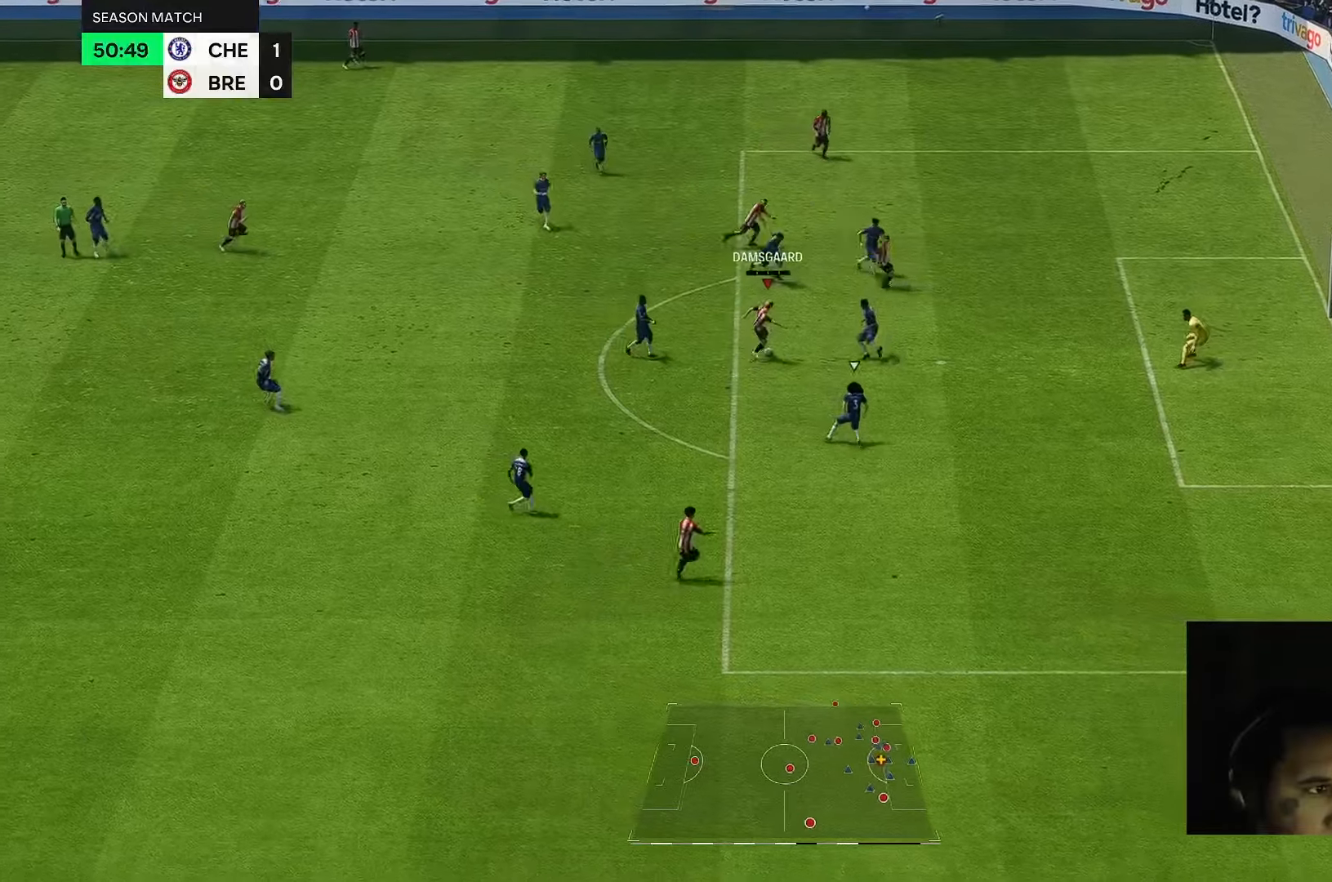
{"dt_ms": 500, "buttons": [], "left_stick": "right", "right_stick": "center", "events": [[317, "left_stick", "right"]]}
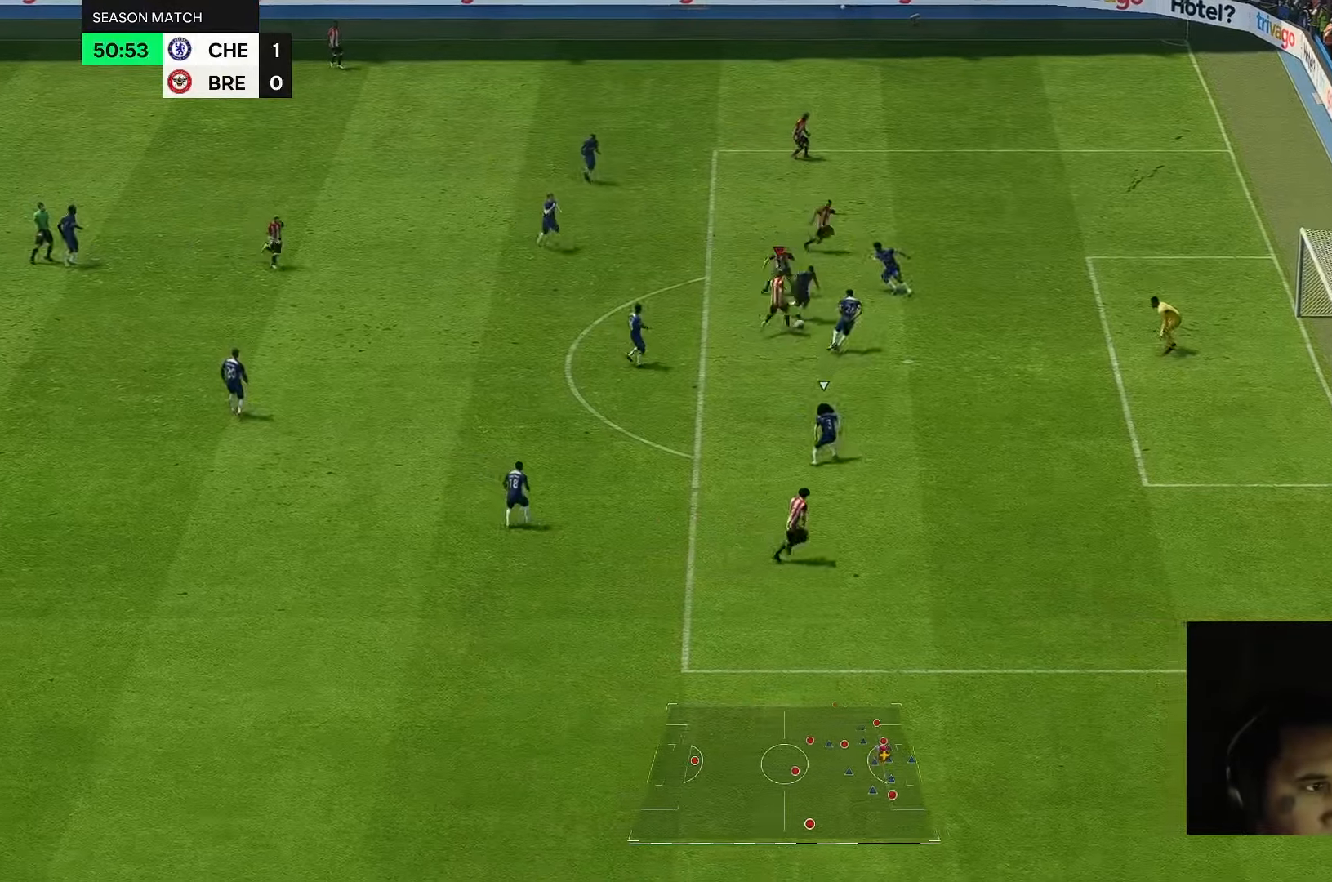
{"dt_ms": 500, "buttons": [], "left_stick": "down-right", "right_stick": "center", "events": [[50, "left_stick", "down-right"]]}
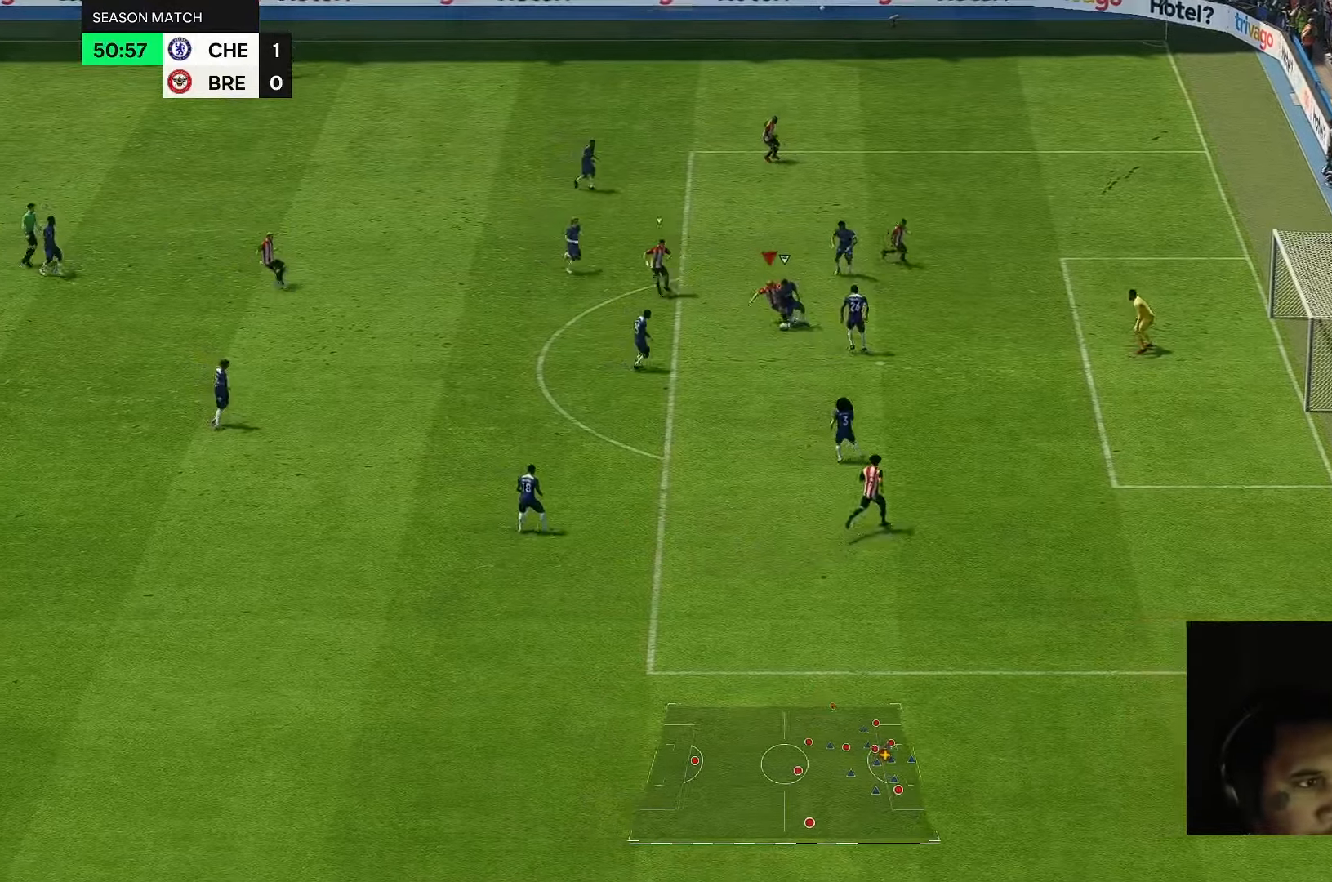
{"dt_ms": 500, "buttons": [], "left_stick": "down", "right_stick": "center", "events": [[117, "left_stick", "down"]]}
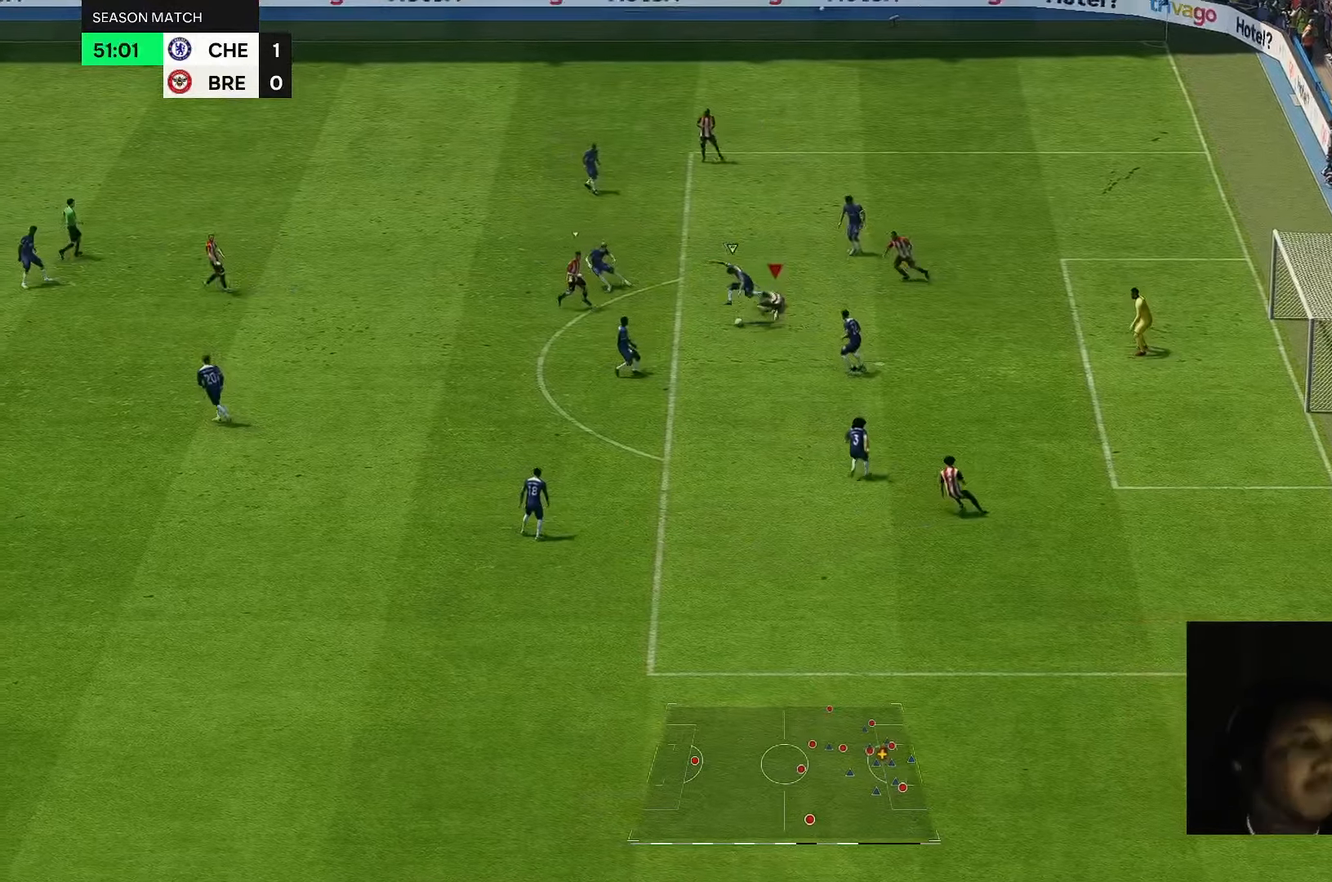
{"dt_ms": 500, "buttons": [], "left_stick": "down", "right_stick": "center", "events": []}
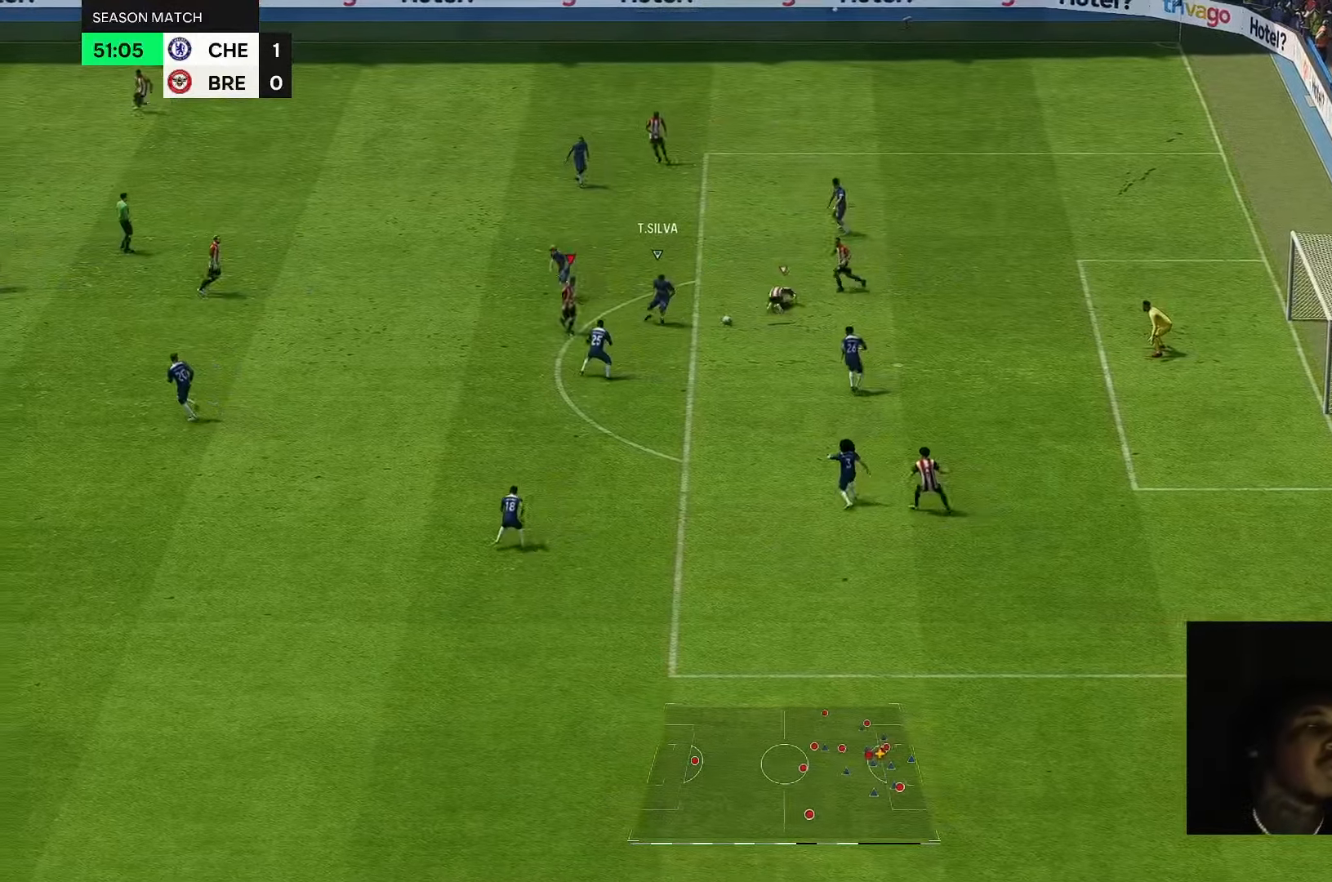
{"dt_ms": 500, "buttons": [], "left_stick": "up-right", "right_stick": "center", "events": [[167, "left_stick", "right"], [233, "left_stick", "up-right"]]}
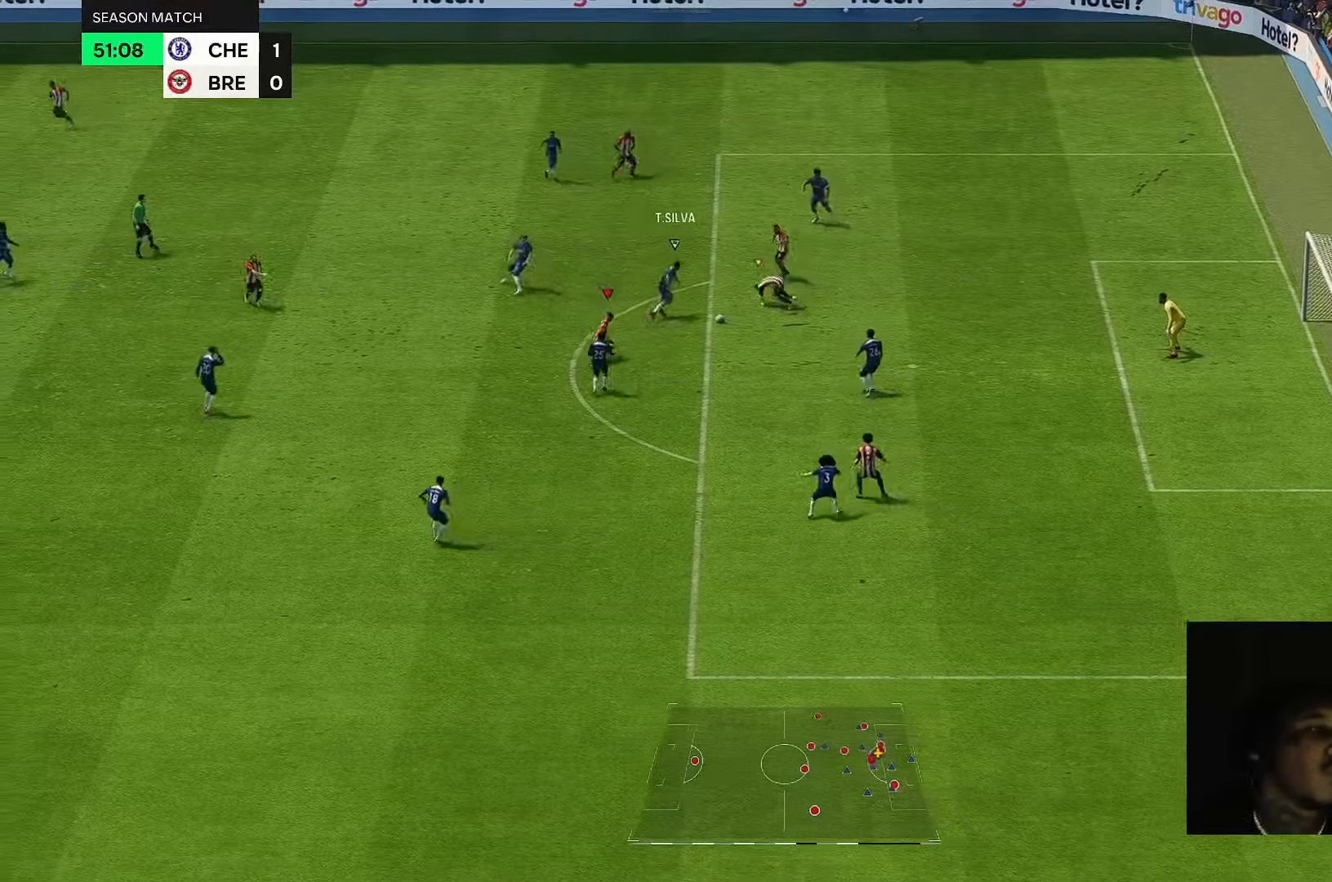
{"dt_ms": 500, "buttons": [], "left_stick": "up", "right_stick": "center", "events": [[100, "left_stick", "up"]]}
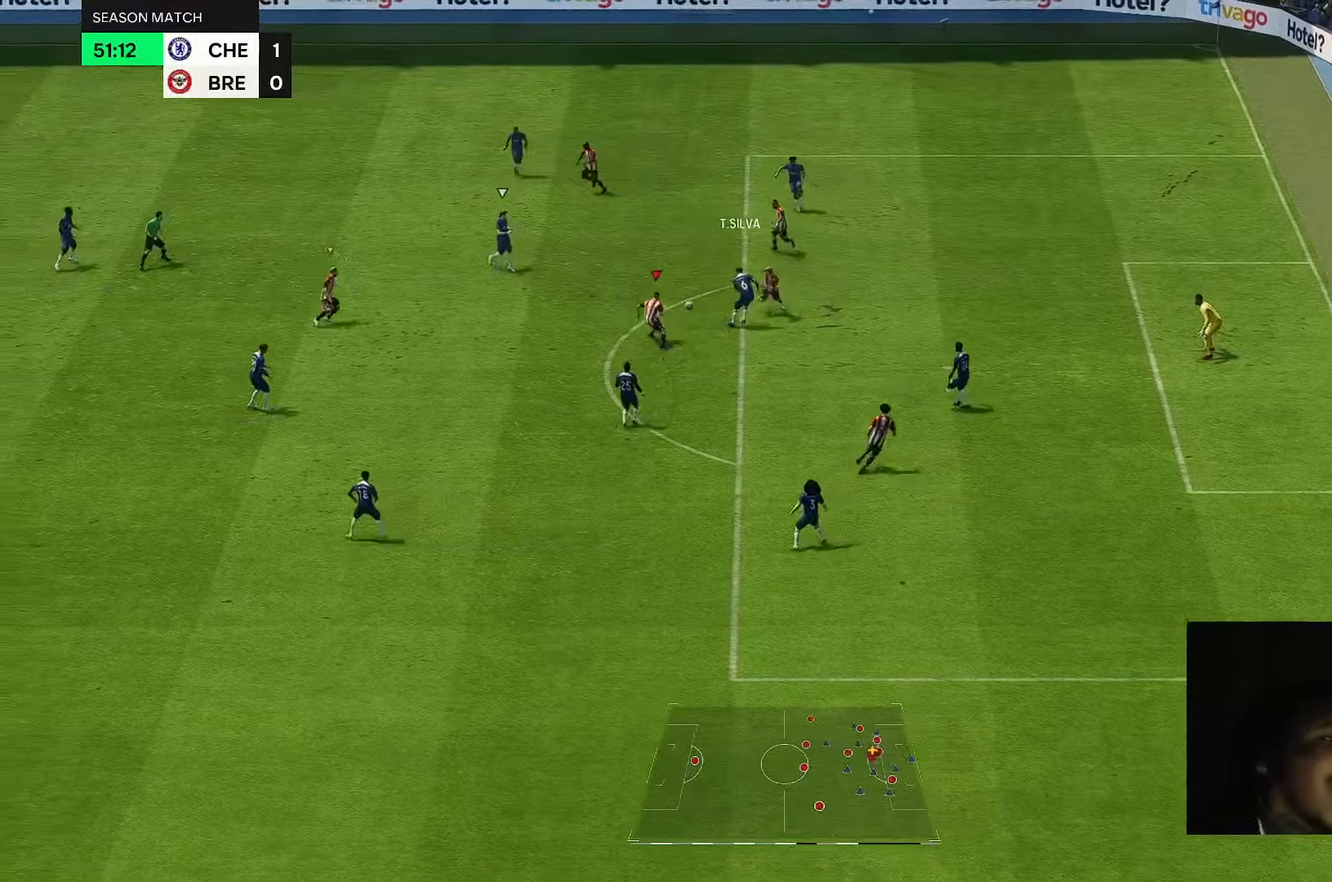
{"dt_ms": 500, "buttons": [], "left_stick": "up-left", "right_stick": "center", "events": [[333, "left_stick", "up-left"]]}
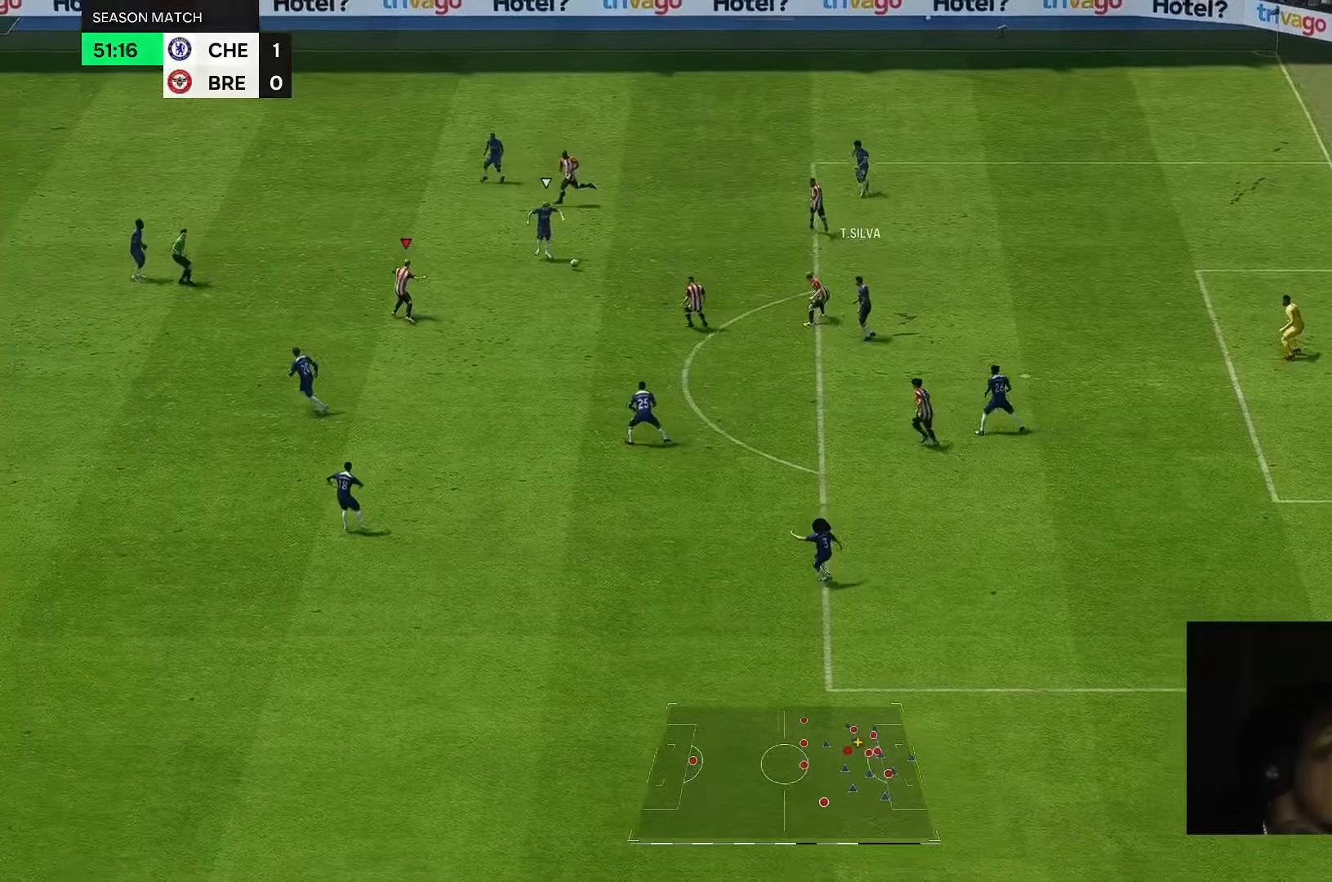
{"dt_ms": 1000, "buttons": [], "left_stick": "up-left", "right_stick": "center"}
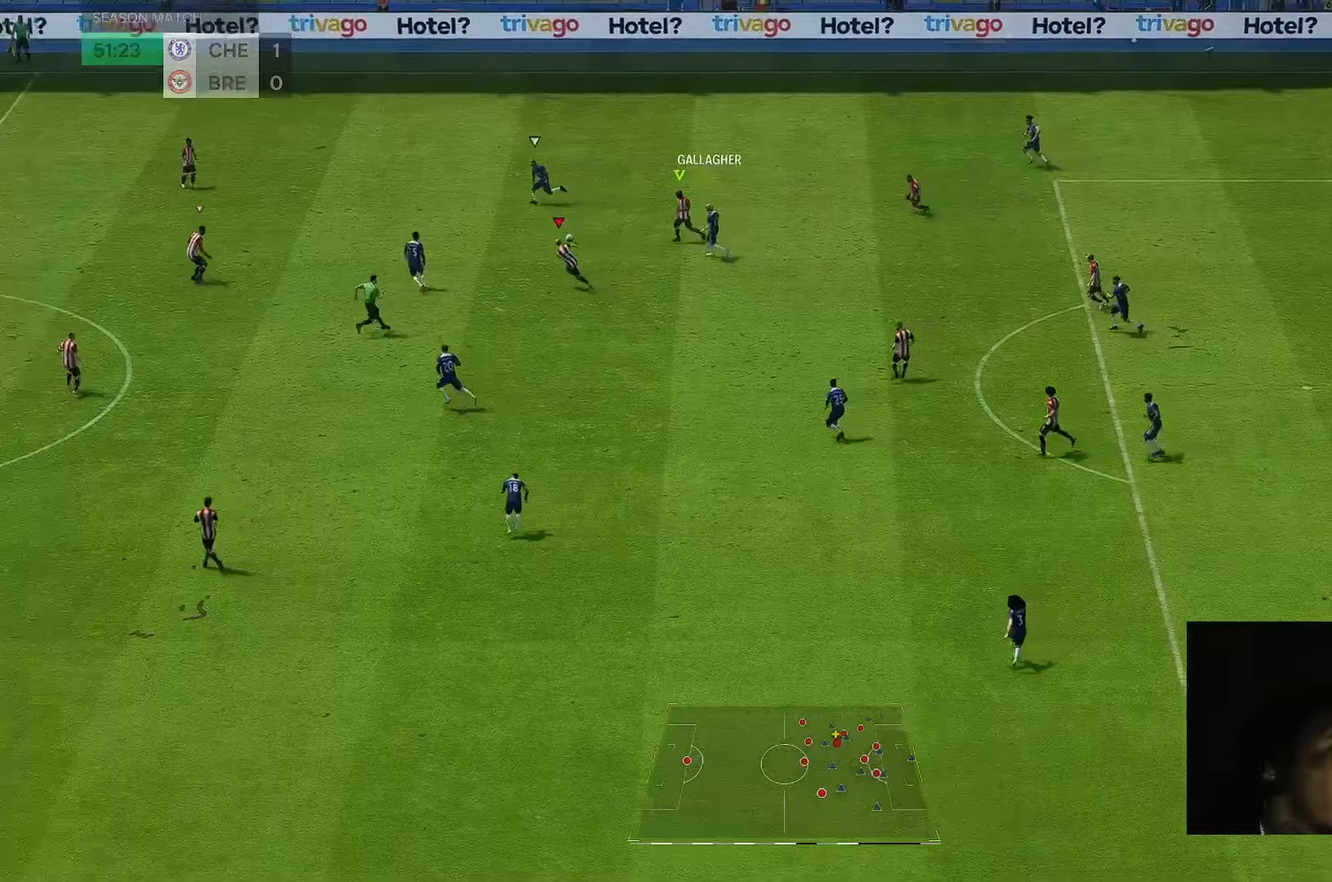
{"dt_ms": 500, "buttons": [], "left_stick": "up-right", "right_stick": "center", "events": [[200, "right_stick", "down"], [217, "left_stick", "up"], [383, "right_stick", "center"], [417, "left_stick", "up-right"]]}
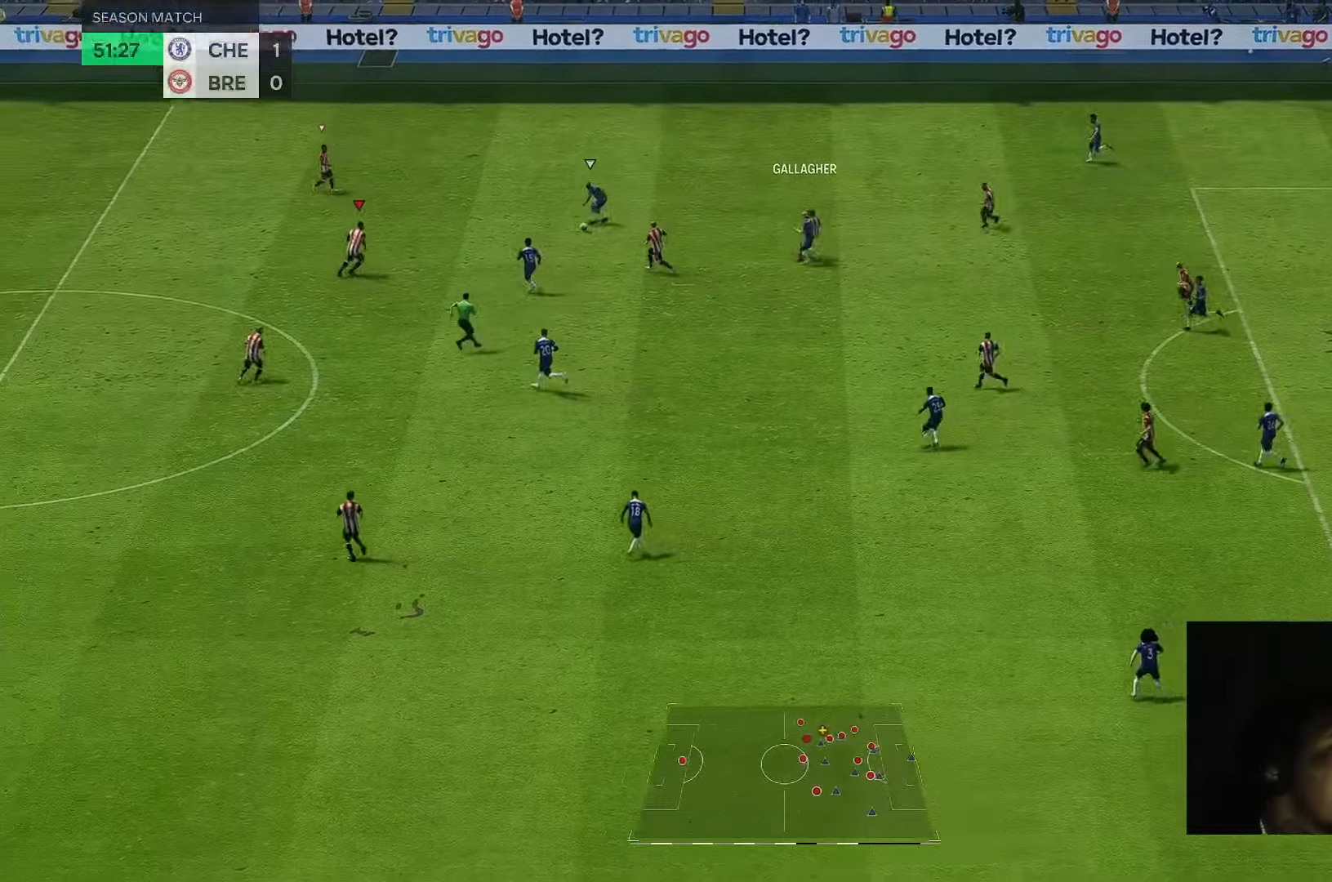
{"dt_ms": 1000, "buttons": [], "left_stick": "down-left", "right_stick": "down-left"}
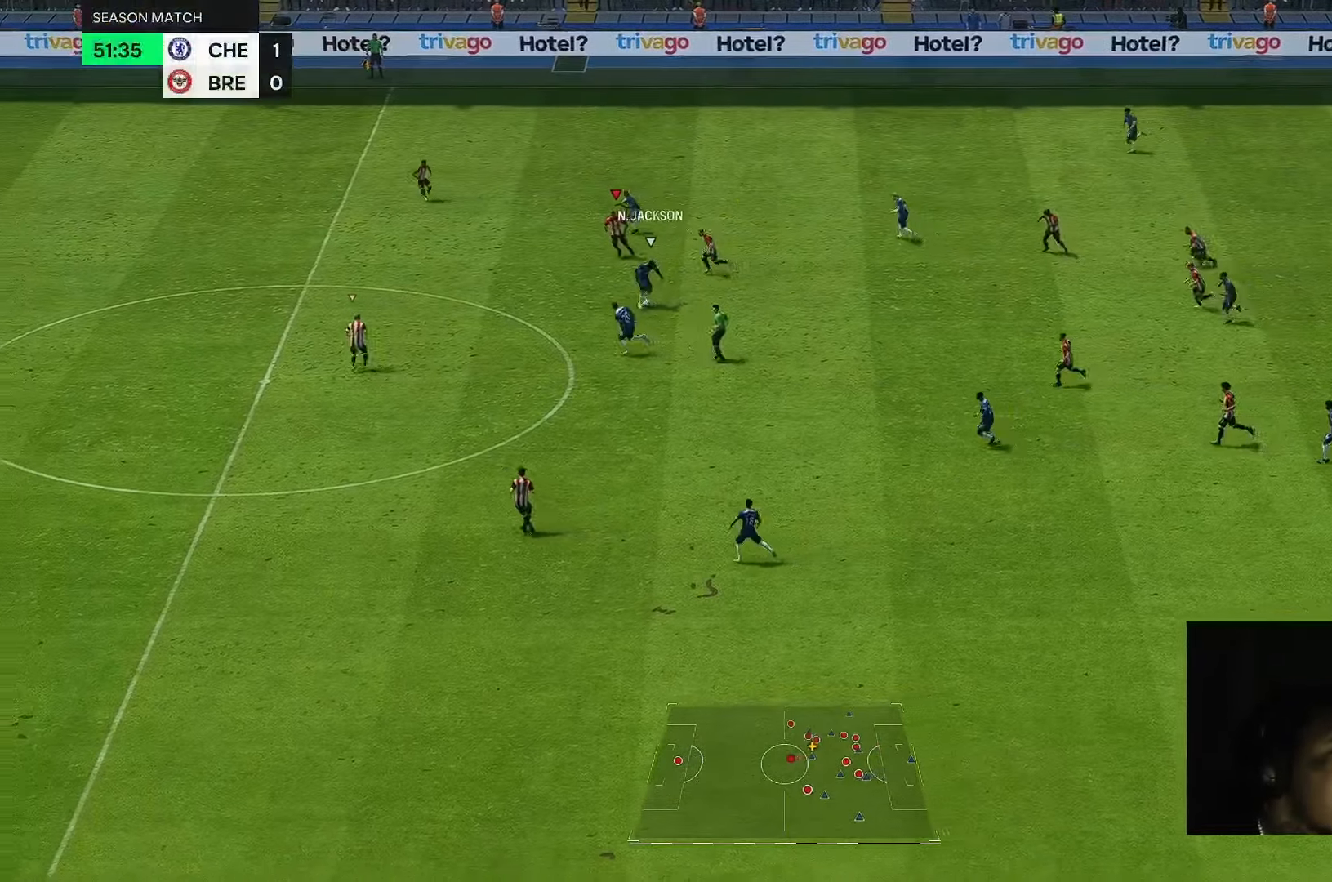
{"dt_ms": 500, "buttons": [], "left_stick": "right", "right_stick": "center", "events": [[17, "left_stick", "up"], [133, "right_stick", "center"], [200, "left_stick", "up-right"], [400, "left_stick", "center"], [450, "left_stick", "right"]]}
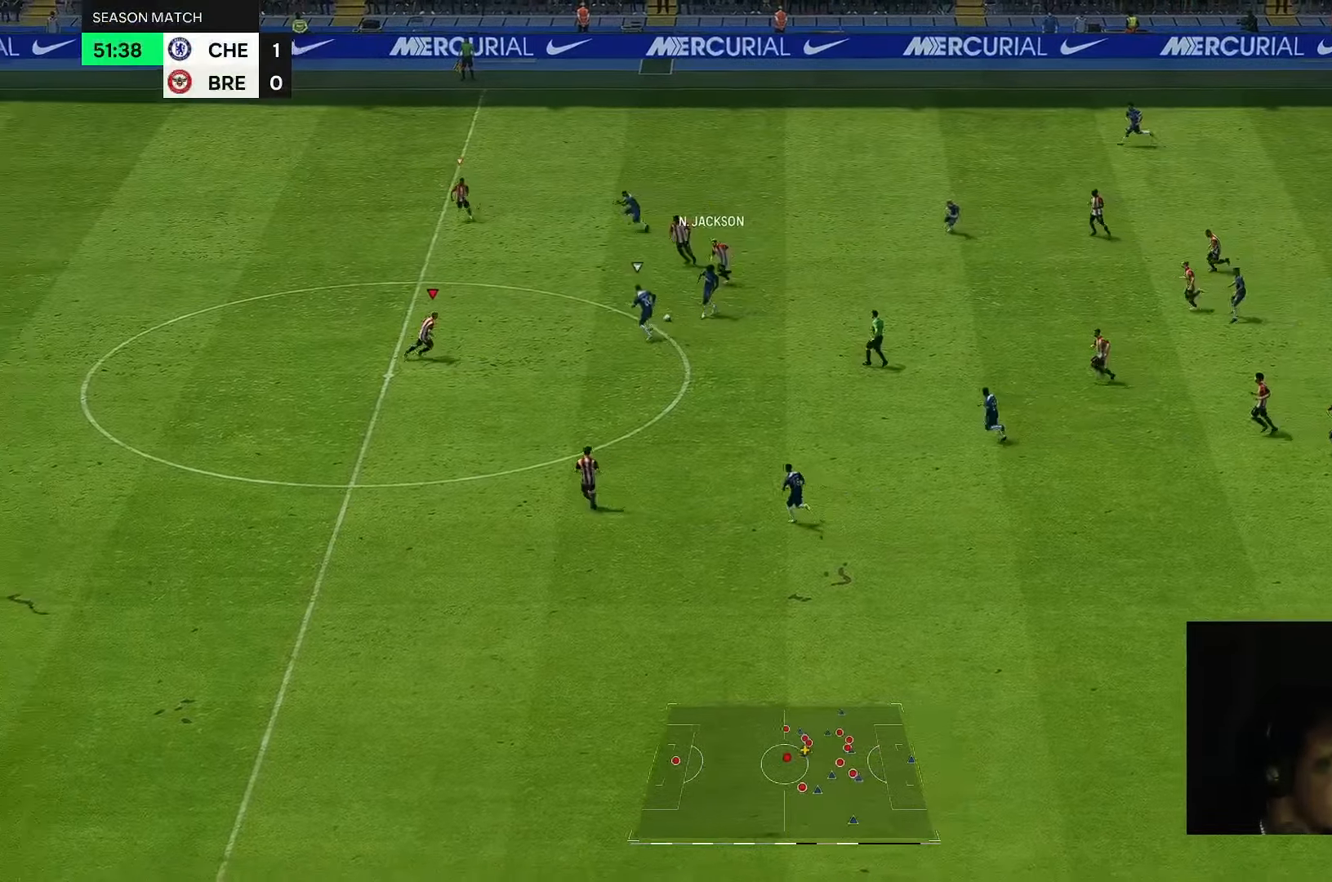
{"dt_ms": 500, "buttons": ["L2"], "left_stick": "right", "right_stick": "center", "events": [[33, "left_stick", "up"], [350, "left_stick", "right"], [500, "L2", "down"]]}
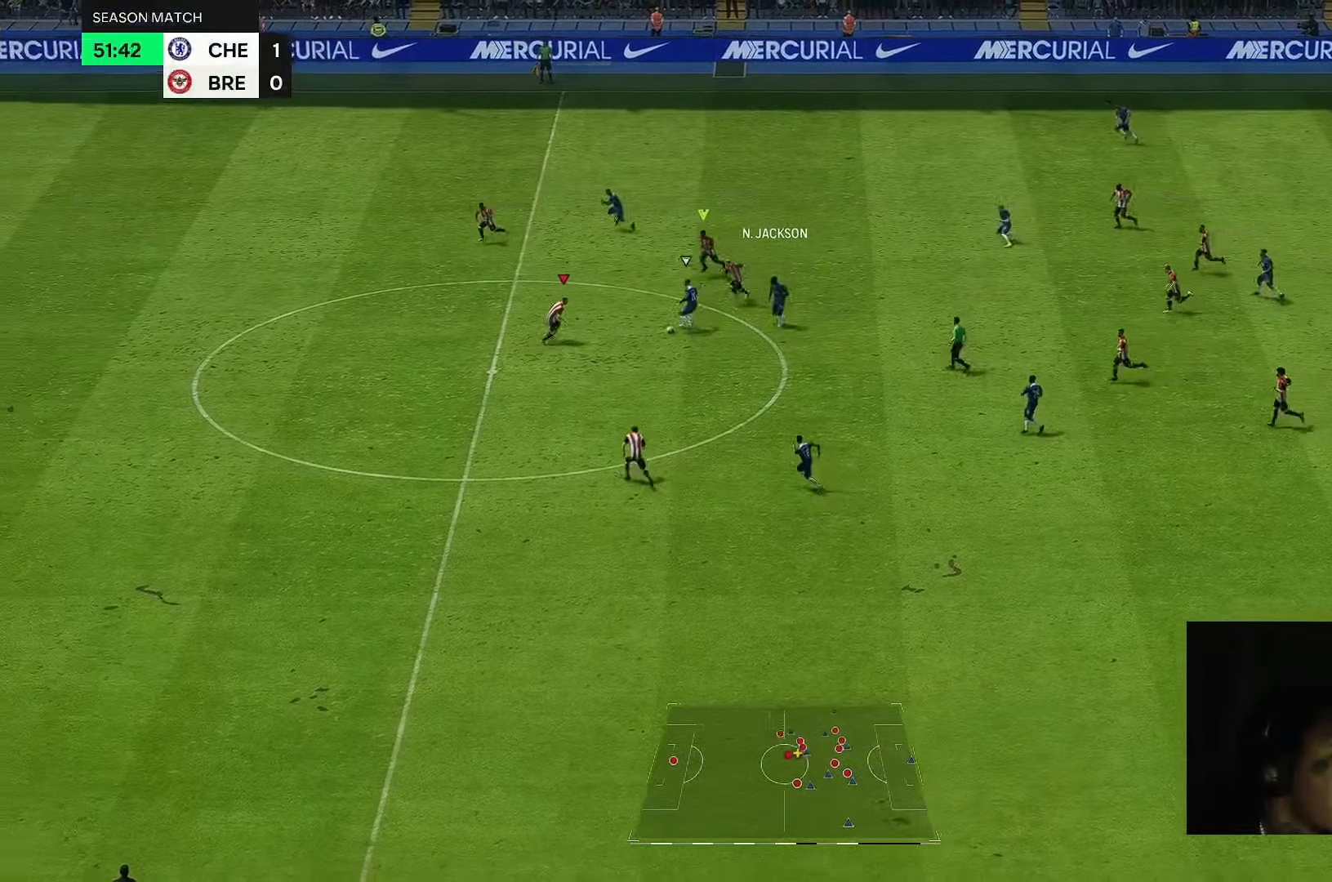
{"dt_ms": 500, "buttons": [], "left_stick": "right", "right_stick": "center", "events": [[500, "L2", "up"]]}
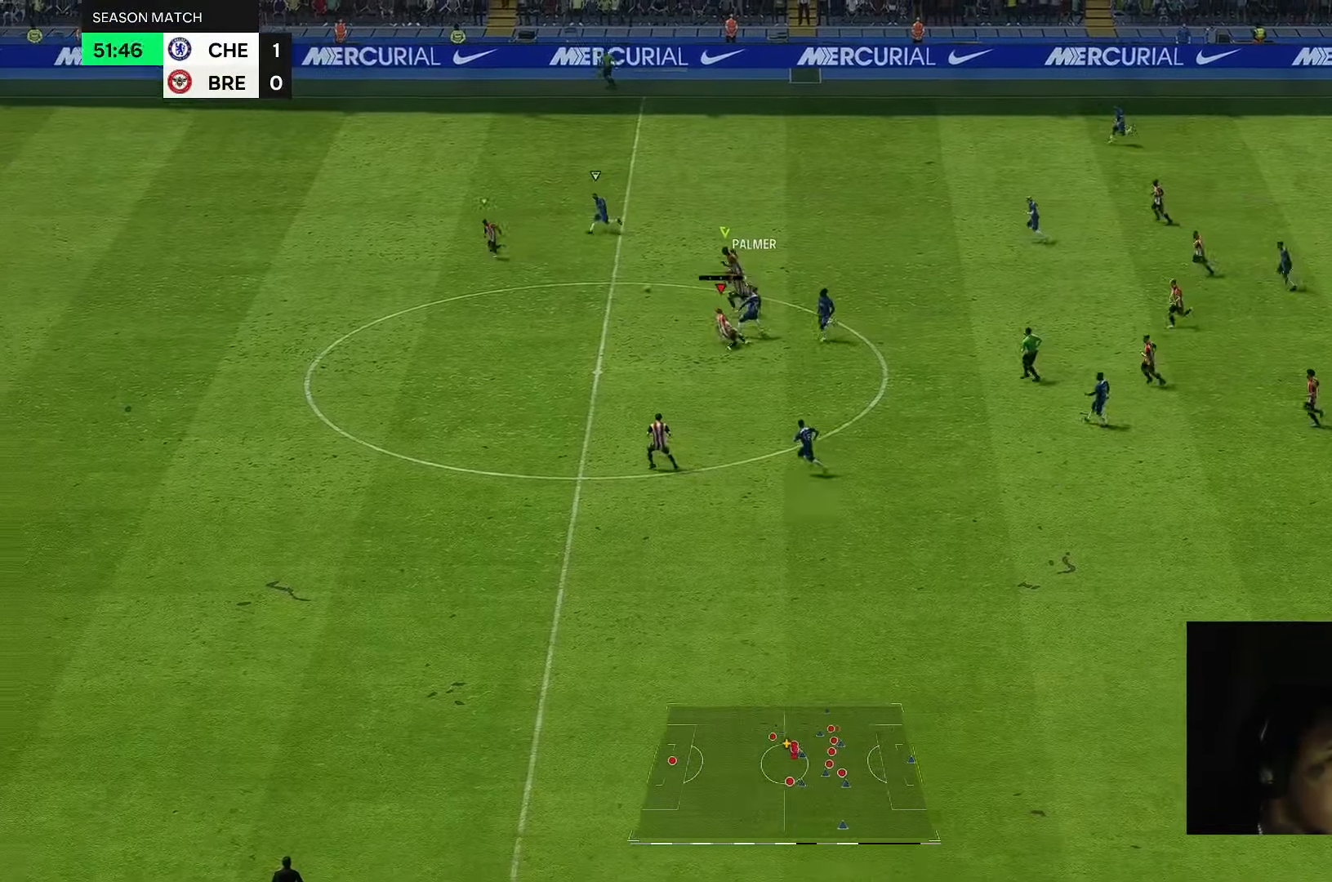
{"dt_ms": 500, "buttons": [], "left_stick": "up-left", "right_stick": "center", "events": [[167, "left_stick", "center"], [233, "left_stick", "up-left"]]}